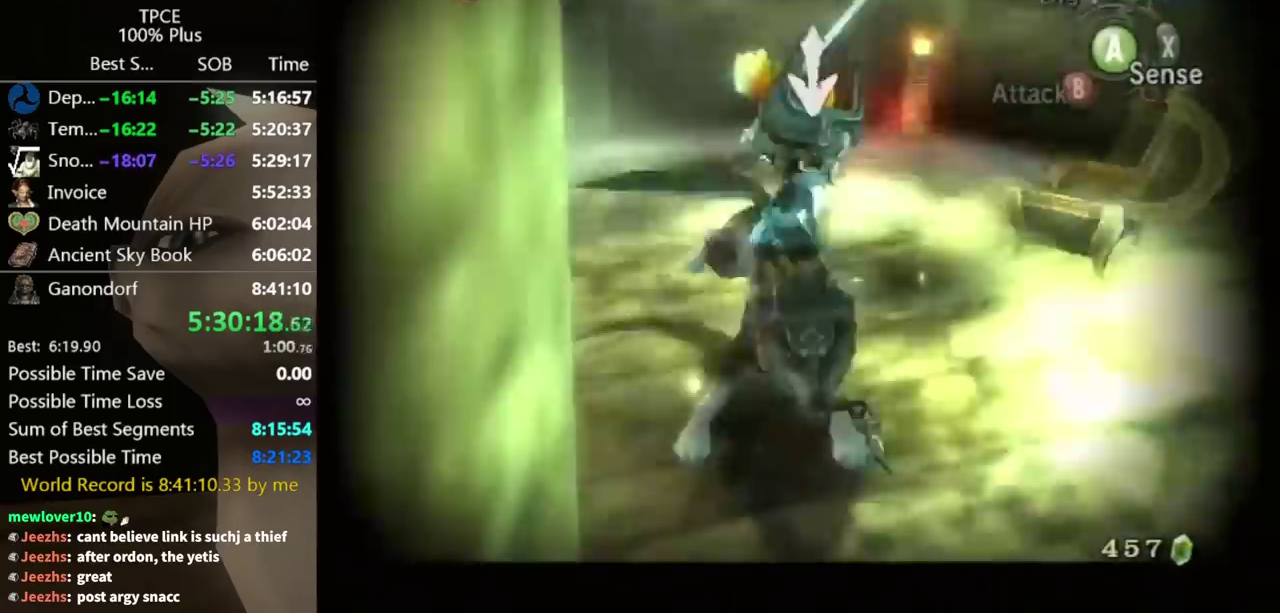
Gameplay with a controller (Nintendo layout); each line is a JSON object with the inputs held at the frame after it. "events" lists button and stick changes between this image and that frame as [ms after this image, input, new state], when the widget could be followed in between. Not read: L3 R3.
{"buttons": [], "left_stick": "up", "right_stick": "center", "events": [[167, "left_stick", "up"], [300, "left_stick", "up-left"], [467, "left_stick", "up"]]}
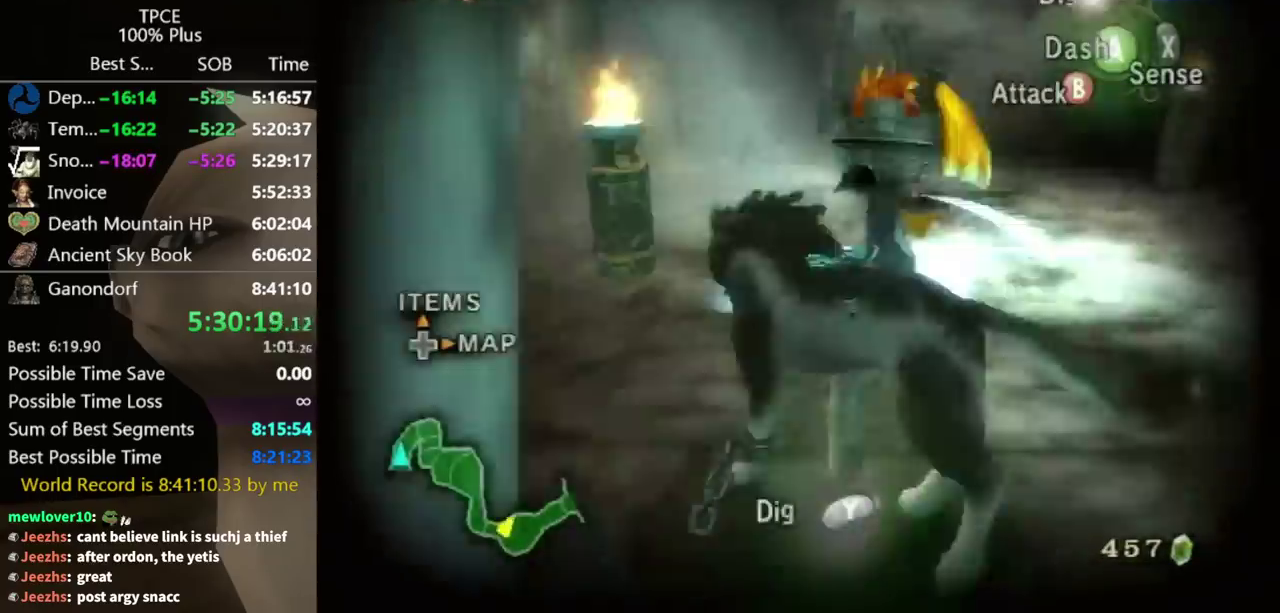
{"buttons": ["L1"], "left_stick": "center", "right_stick": "center", "events": [[233, "left_stick", "up-right"], [500, "L1", "down"], [500, "left_stick", "center"]]}
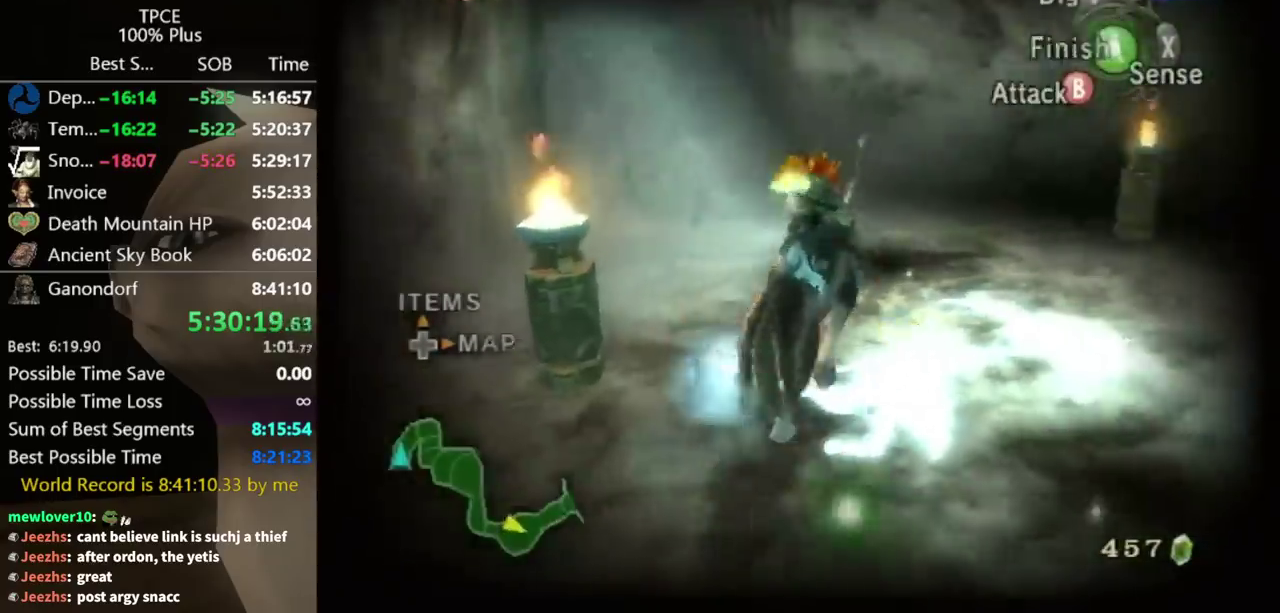
{"buttons": [], "left_stick": "center", "right_stick": "right", "events": [[33, "A", "down"], [67, "A", "up"], [133, "L1", "up"], [333, "right_stick", "right"]]}
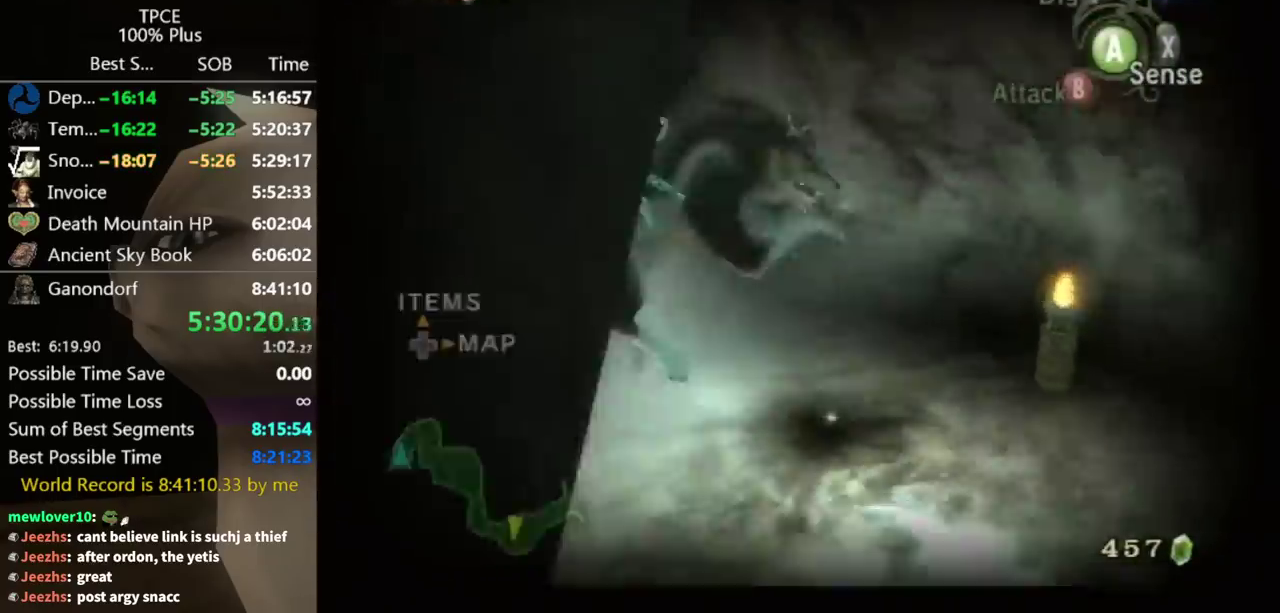
{"buttons": [], "left_stick": "center", "right_stick": "center", "events": [[133, "X", "down"], [267, "X", "up"], [367, "right_stick", "center"]]}
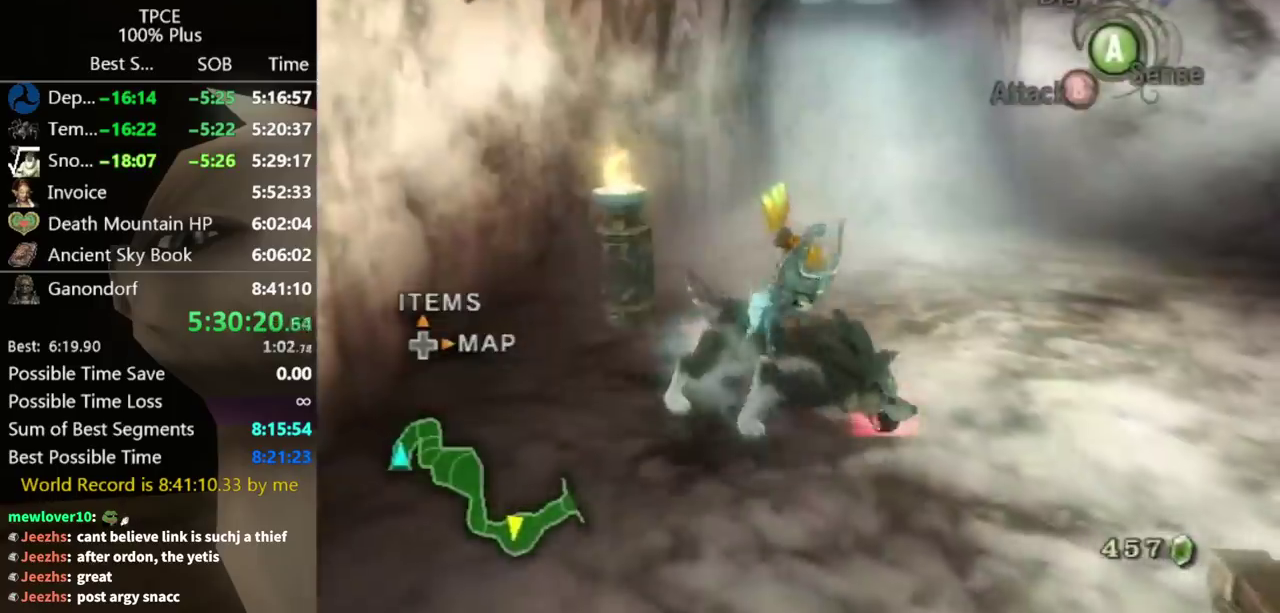
{"buttons": [], "left_stick": "center", "right_stick": "center"}
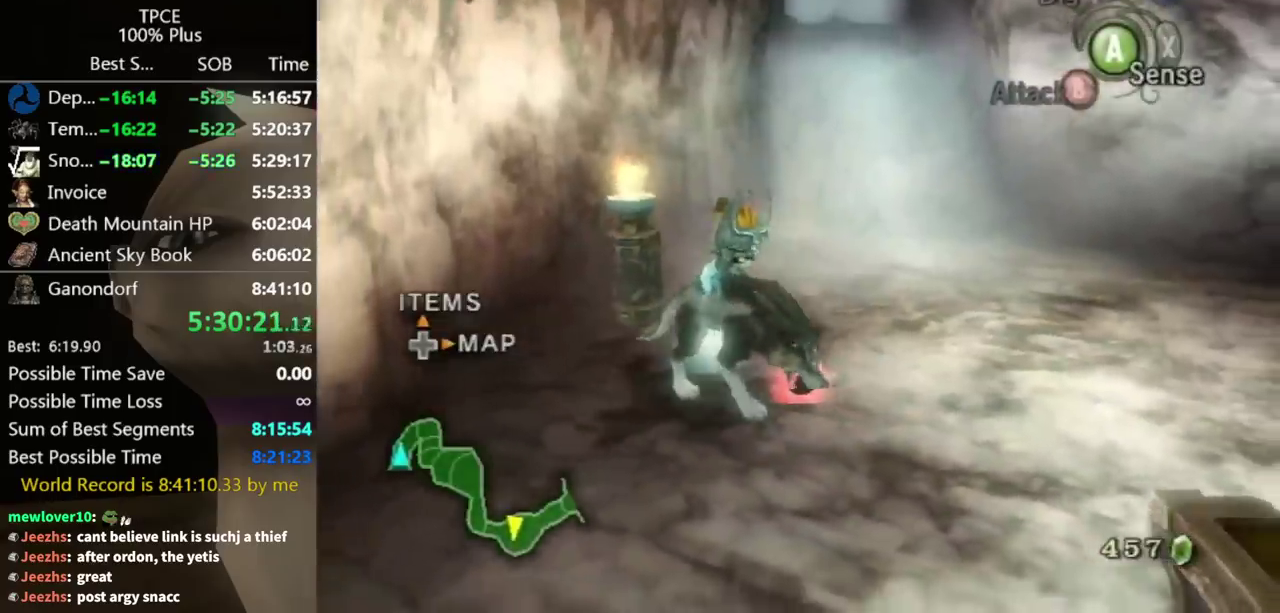
{"buttons": [], "left_stick": "center", "right_stick": "center", "events": [[100, "right_stick", "right"], [233, "right_stick", "center"]]}
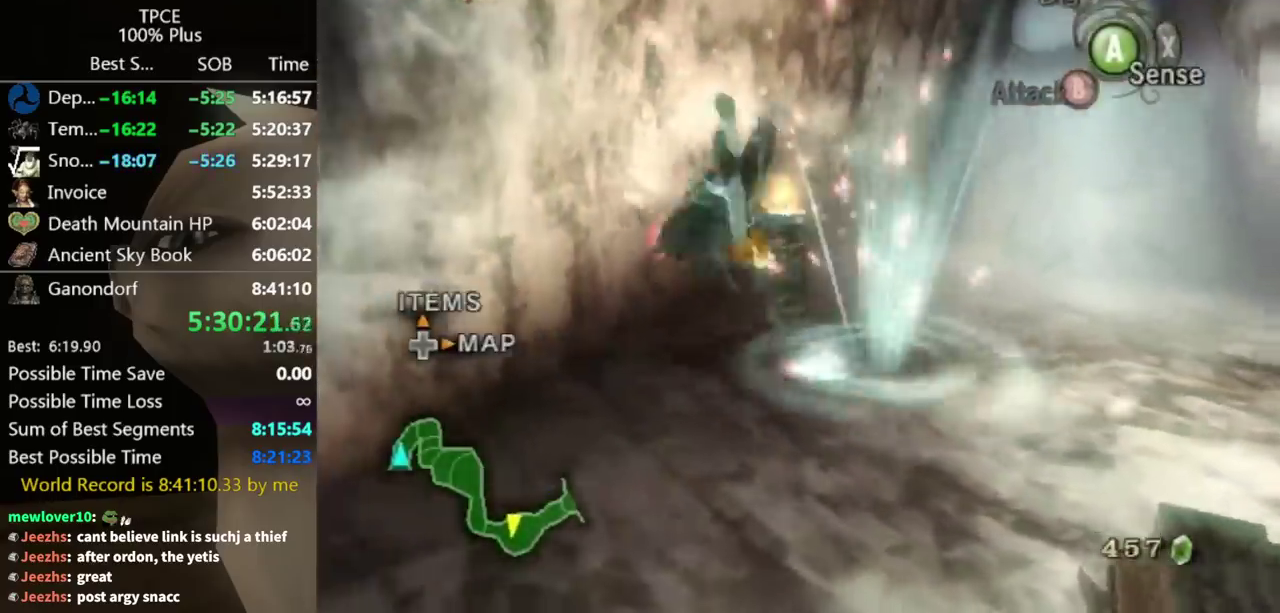
{"buttons": [], "left_stick": "center", "right_stick": "center"}
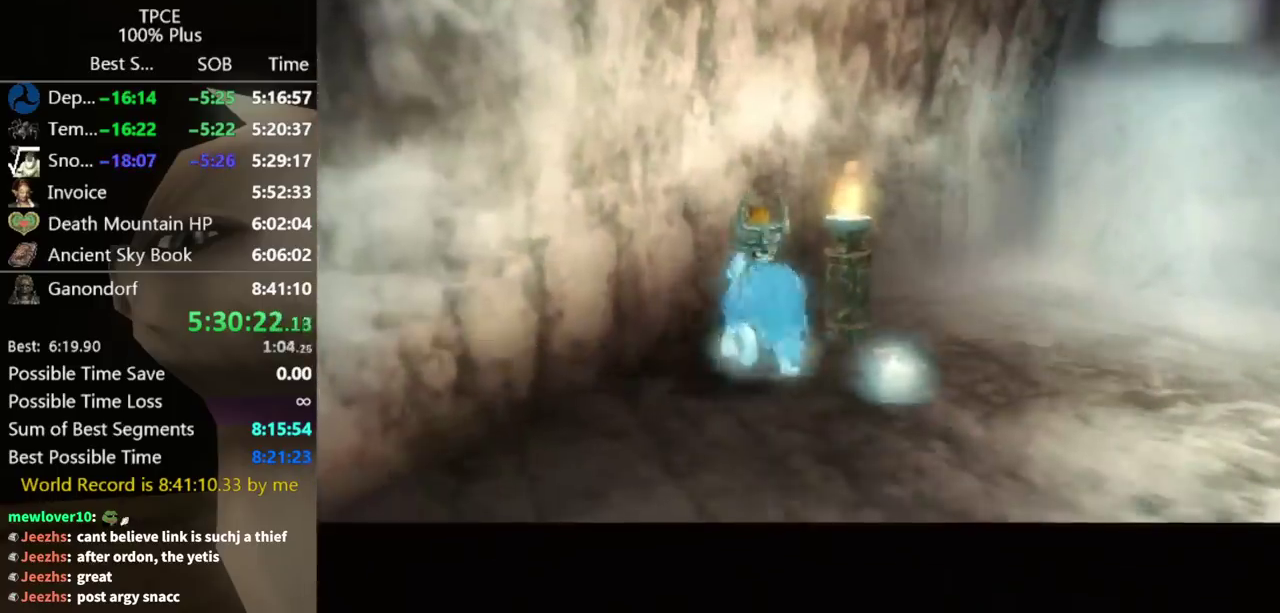
{"buttons": [], "left_stick": "center", "right_stick": "center"}
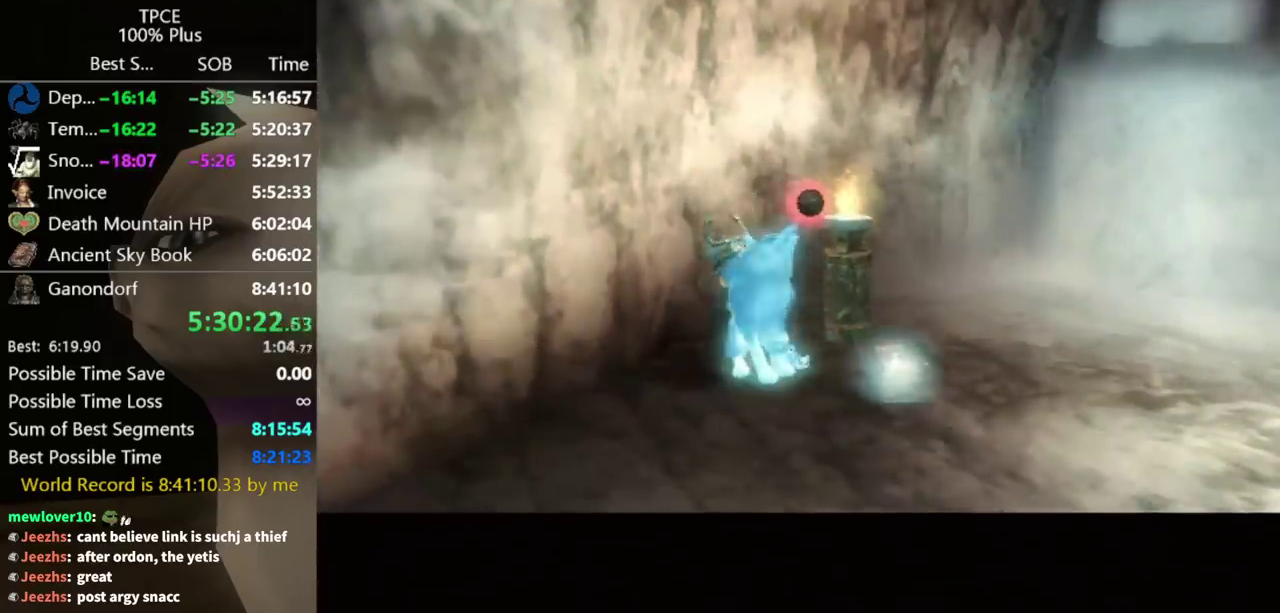
{"buttons": [], "left_stick": "center", "right_stick": "center"}
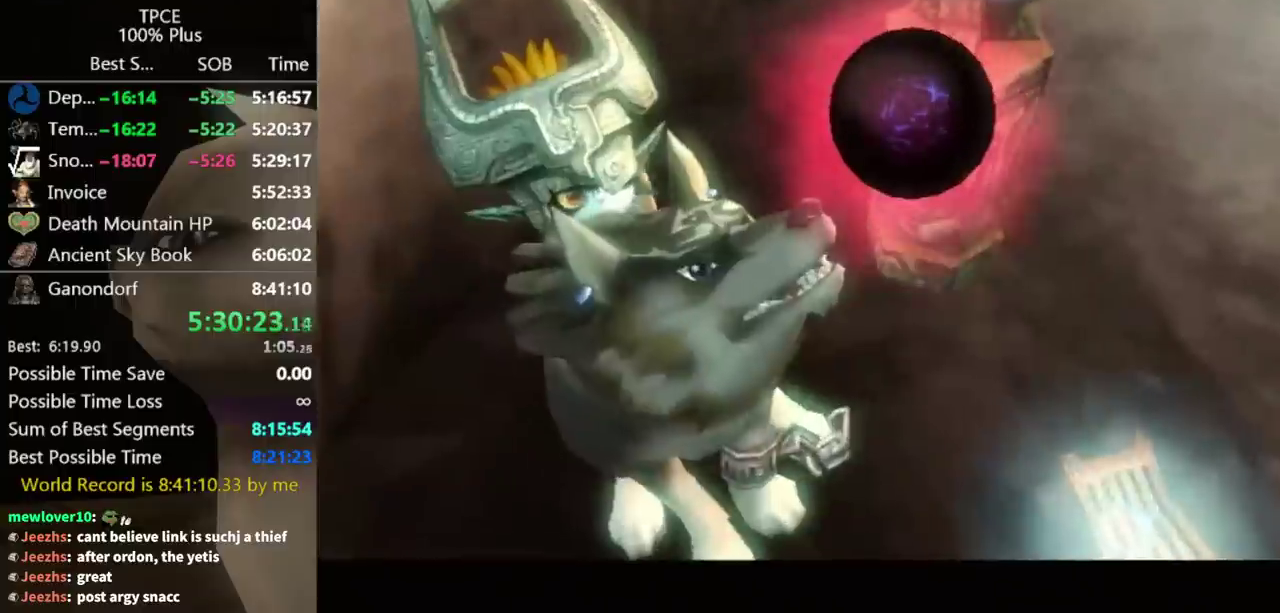
{"buttons": [], "left_stick": "center", "right_stick": "center"}
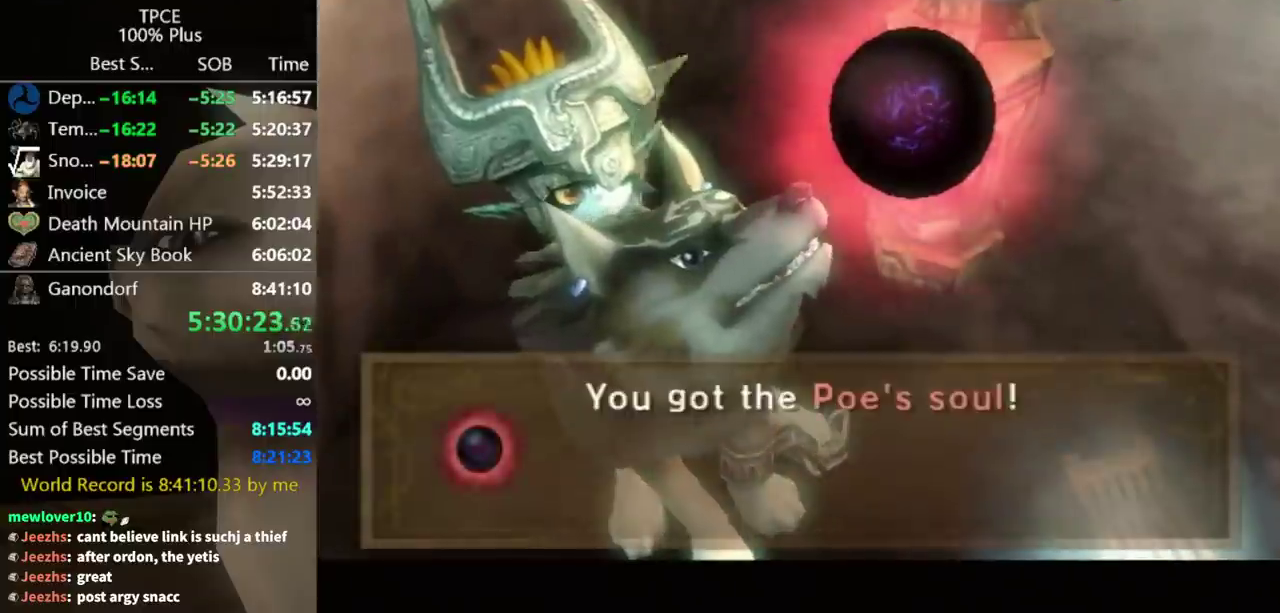
{"buttons": [], "left_stick": "up-right", "right_stick": "center", "events": [[433, "left_stick", "up-right"]]}
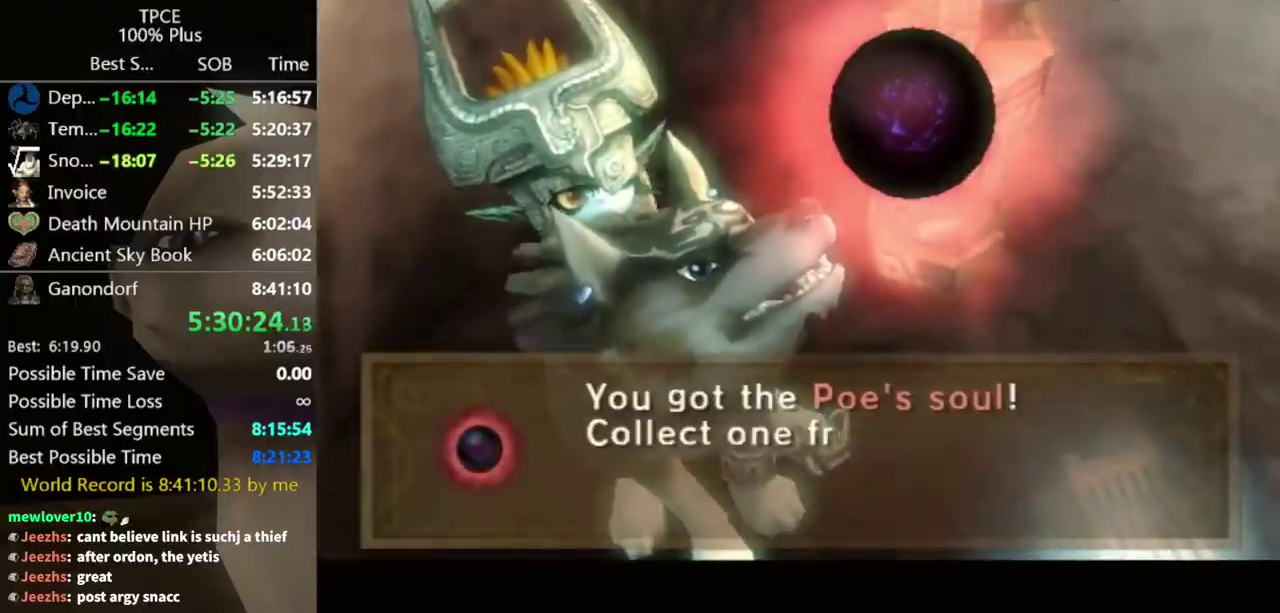
{"buttons": [], "left_stick": "up-right", "right_stick": "center"}
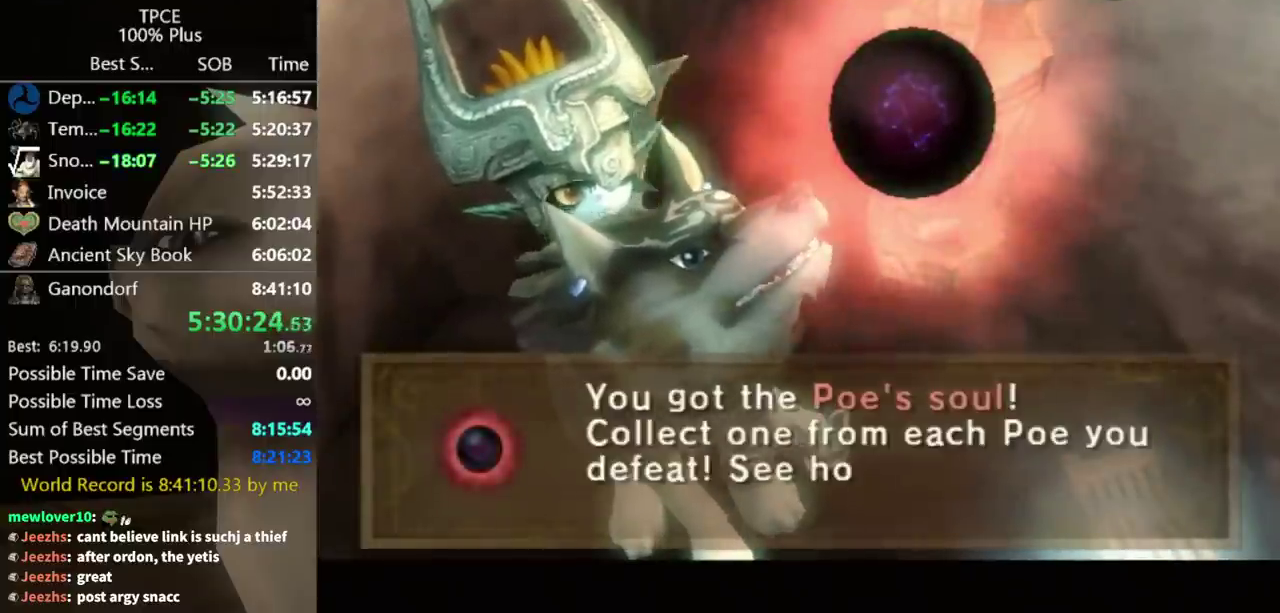
{"buttons": ["A"], "left_stick": "up-right", "right_stick": "center", "events": [[467, "A", "down"]]}